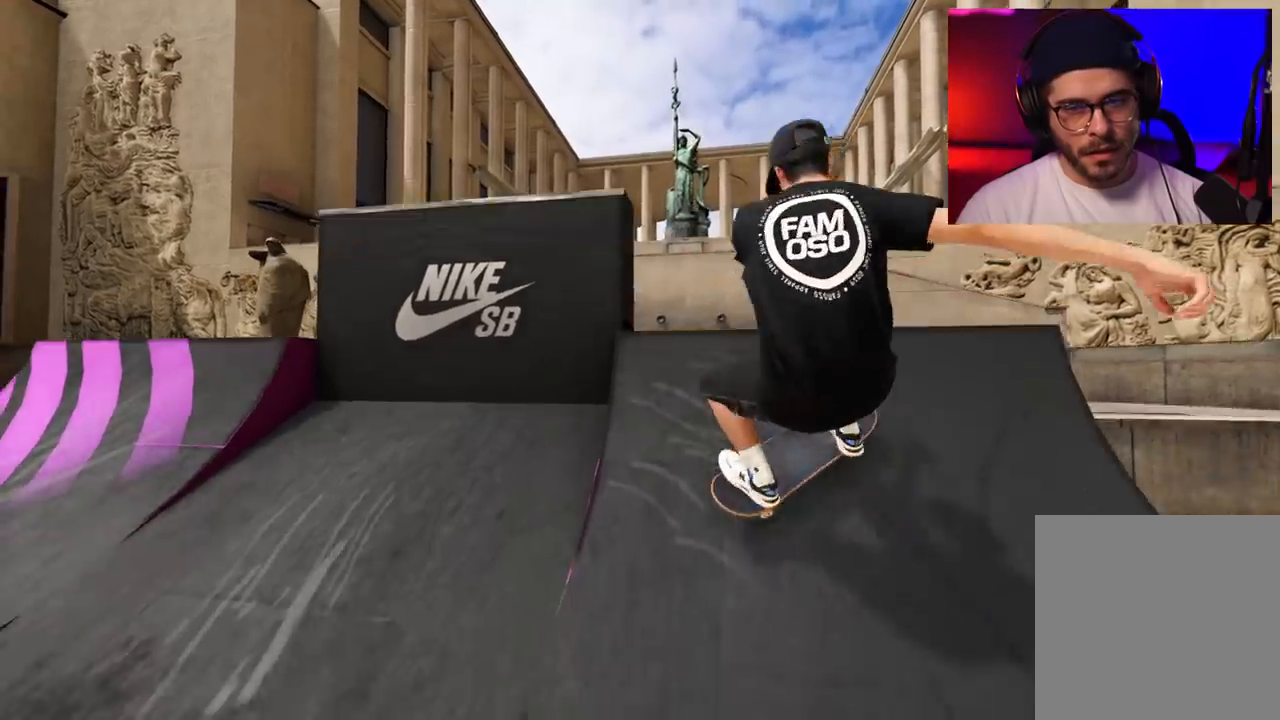
Gameplay with a controller (Xbox layout); each line is a JSON object with the inputs held at the frame after it. "events" lists button and stick changes between this image and that frame as [ms after this image, input, new state], when the widget could be followed in between. Not read: L3 R3.
{"buttons": [], "left_stick": "center", "right_stick": "center", "events": [[100, "left_stick", "center"], [150, "L2", "up"], [383, "DPAD_RIGHT", "down"], [400, "L2", "down"], [433, "DPAD_RIGHT", "up"], [467, "L2", "up"]]}
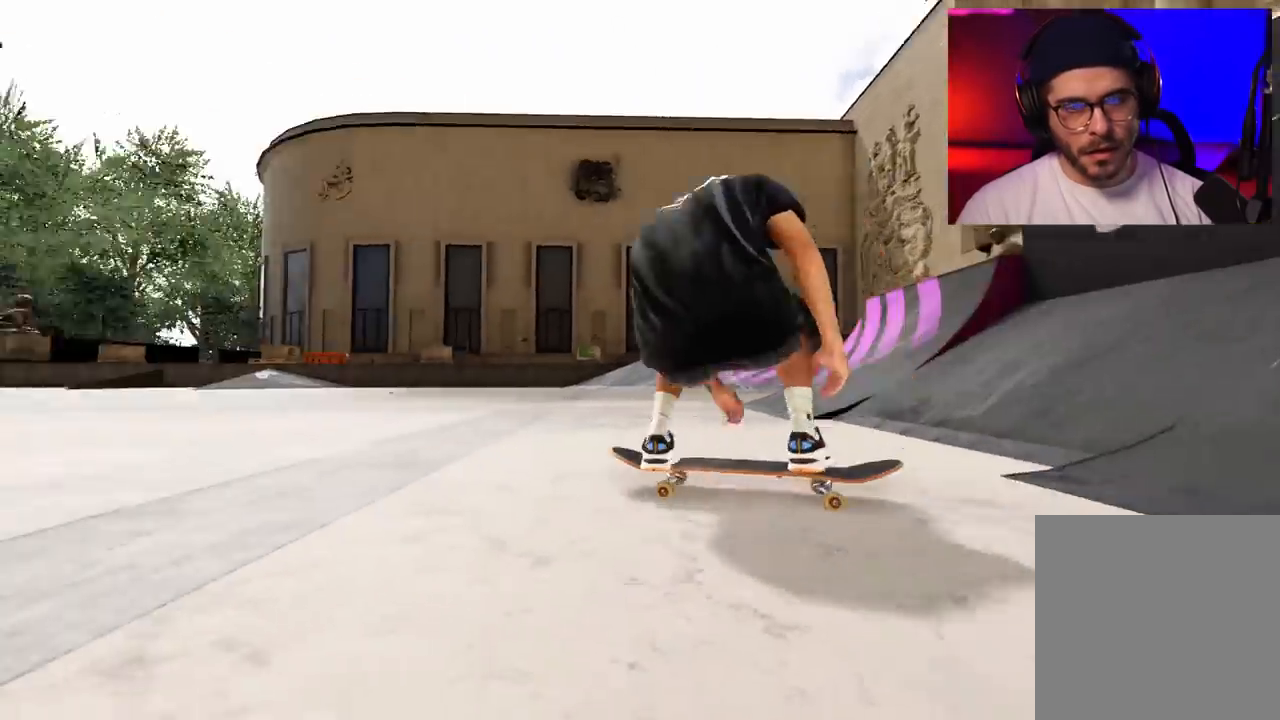
{"buttons": ["A"], "left_stick": "center", "right_stick": "center", "events": [[250, "A", "down"], [367, "DPAD_LEFT", "down"], [500, "DPAD_LEFT", "up"]]}
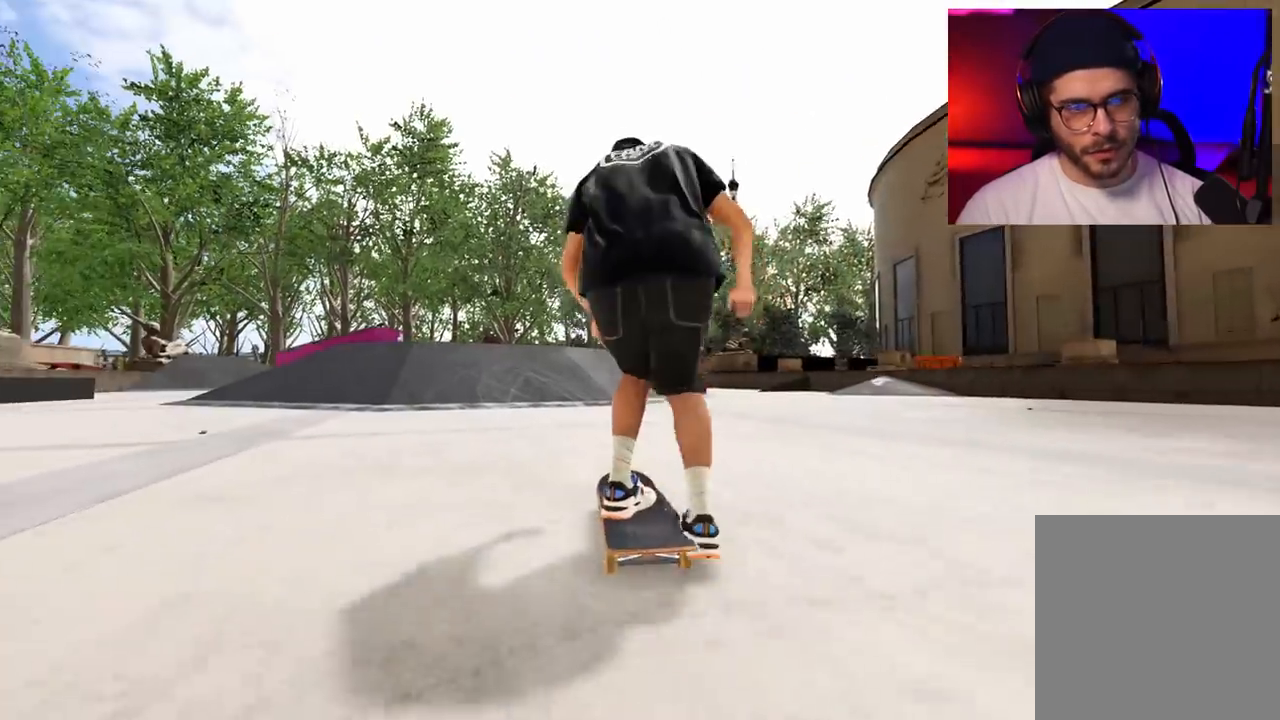
{"buttons": [], "left_stick": "center", "right_stick": "center", "events": [[133, "L2", "down"], [150, "A", "up"], [383, "L2", "up"]]}
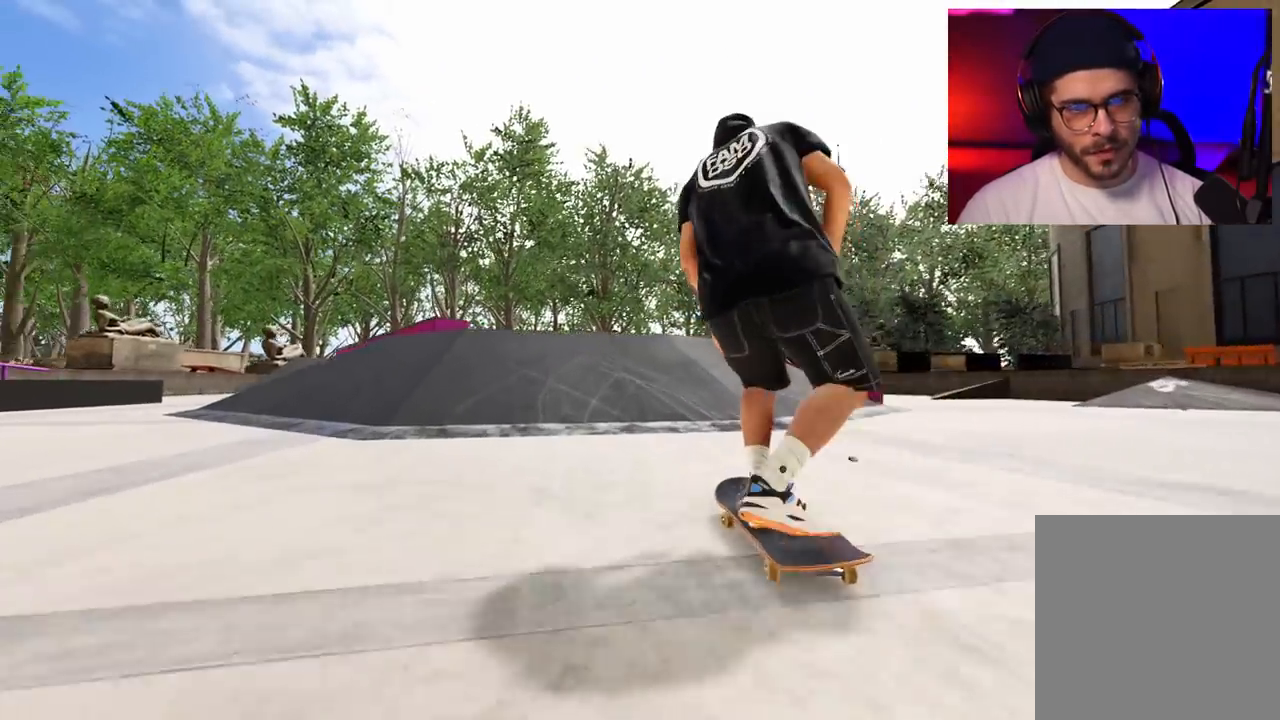
{"buttons": [], "left_stick": "up", "right_stick": "right", "events": [[250, "left_stick", "up"], [500, "right_stick", "right"]]}
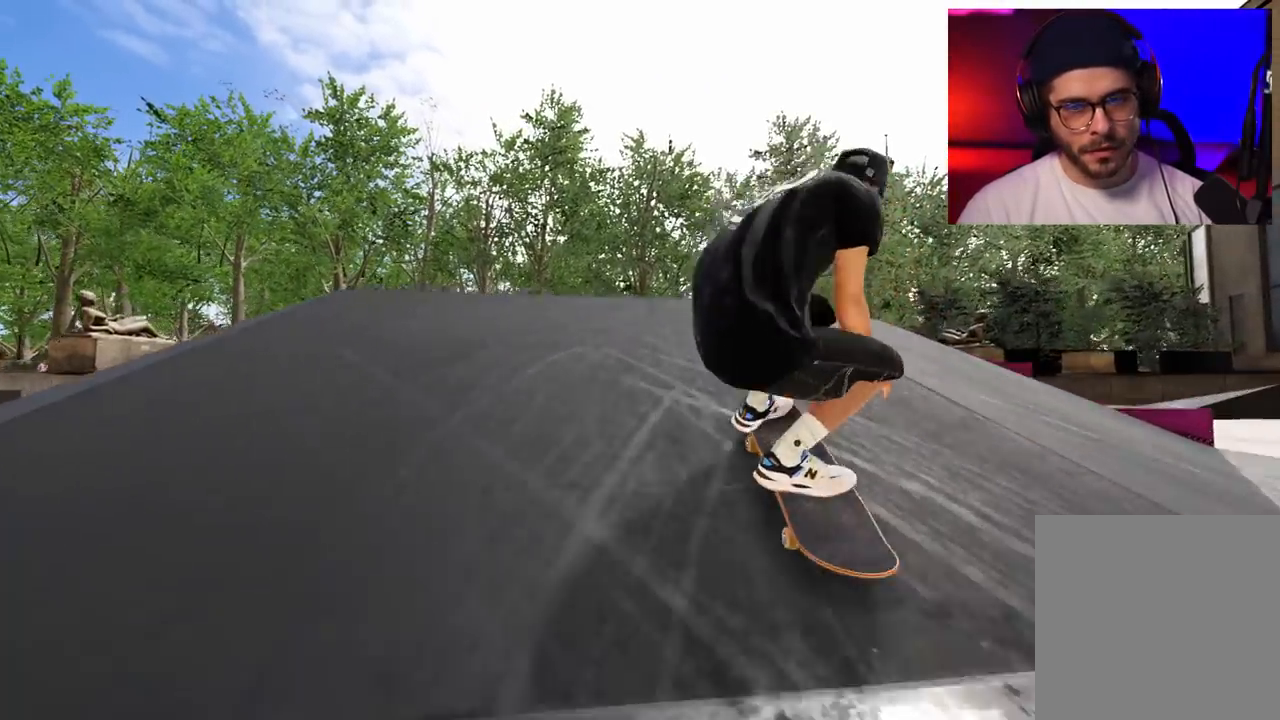
{"buttons": [], "left_stick": "center", "right_stick": "down", "events": [[17, "left_stick", "center"], [50, "right_stick", "down-right"], [150, "right_stick", "center"], [367, "right_stick", "down"]]}
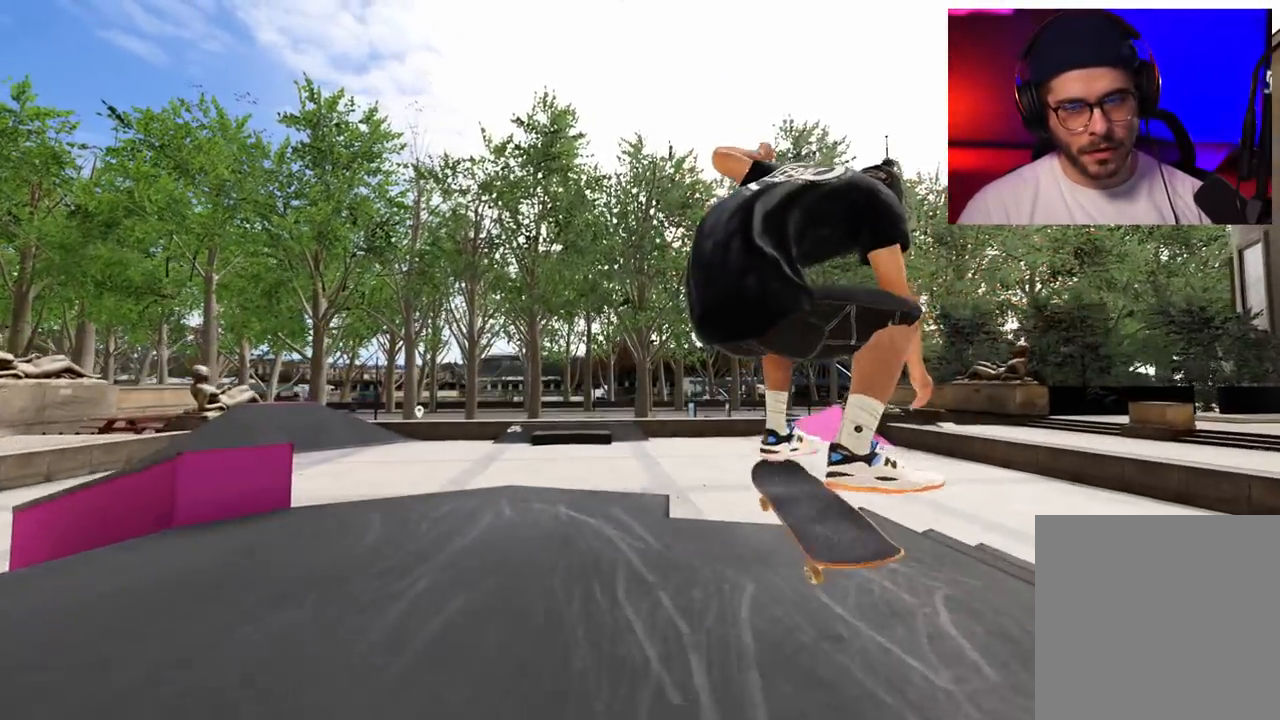
{"buttons": ["L2"], "left_stick": "center", "right_stick": "center", "events": [[483, "L2", "down"], [483, "right_stick", "center"]]}
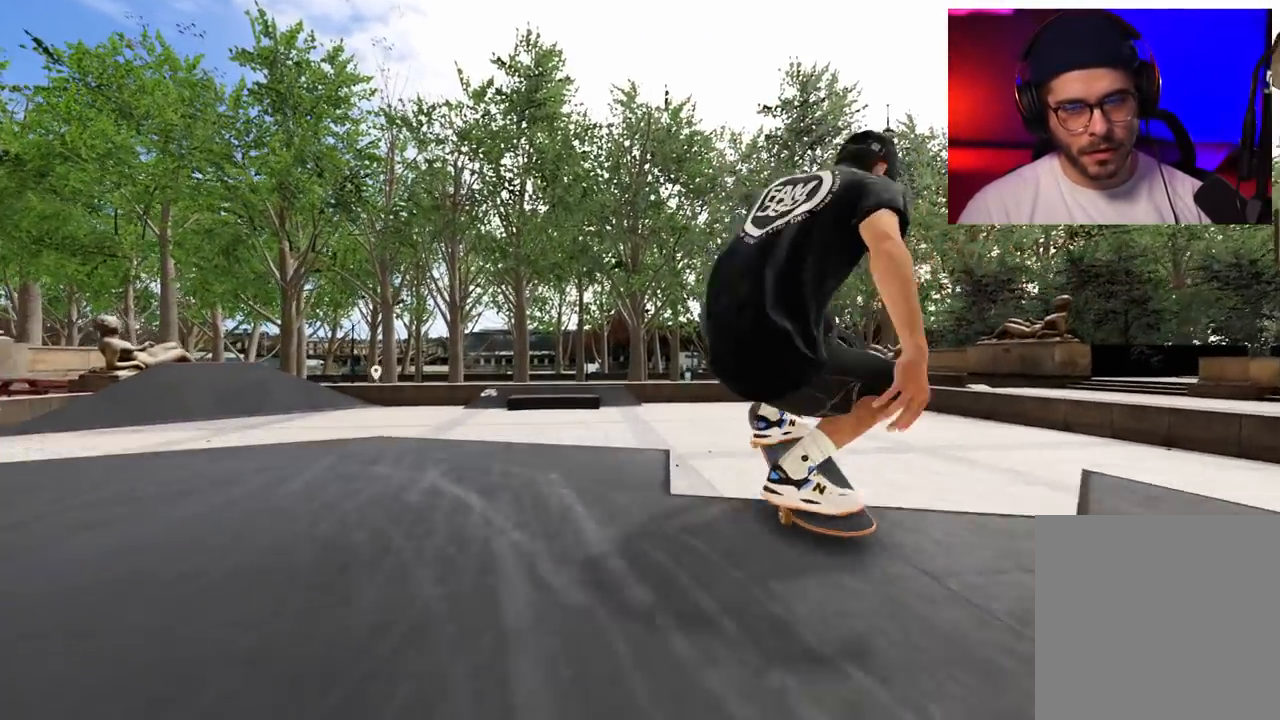
{"buttons": ["L2"], "left_stick": "left", "right_stick": "up-right", "events": [[67, "right_stick", "up"], [267, "left_stick", "up"], [283, "right_stick", "up-right"], [317, "left_stick", "up-left"], [483, "left_stick", "left"]]}
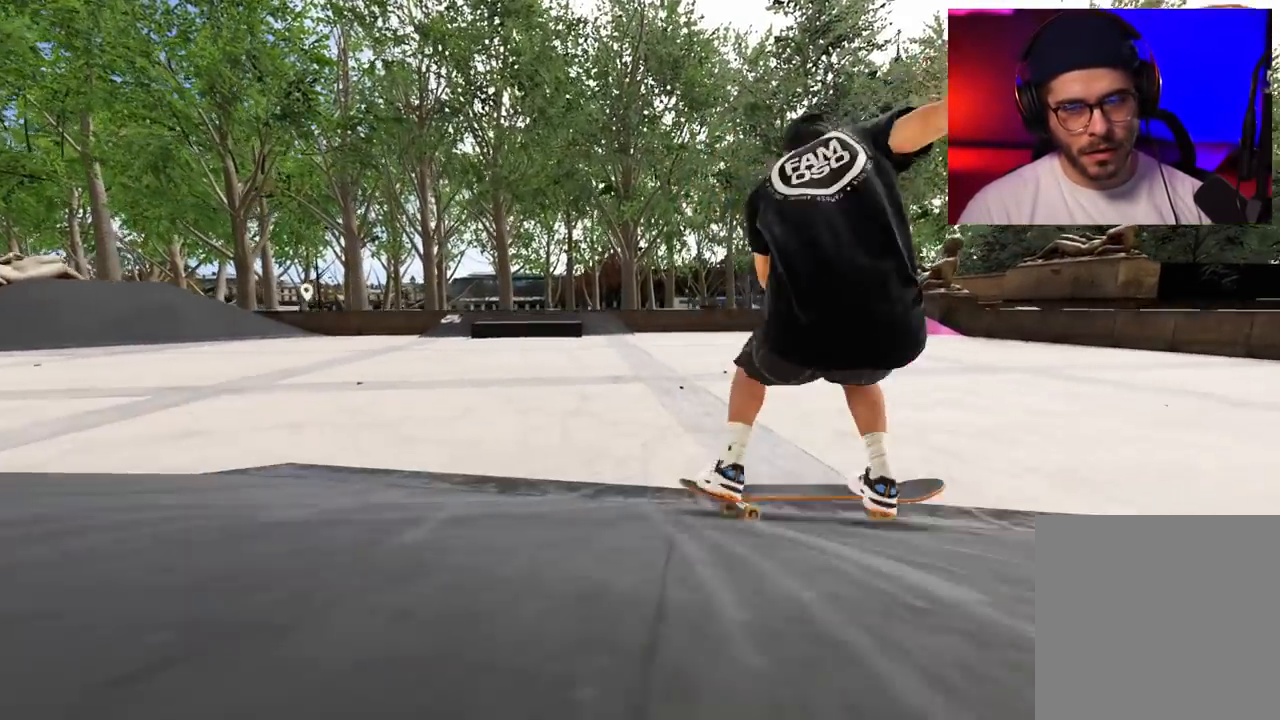
{"buttons": ["L2"], "left_stick": "center", "right_stick": "center", "events": [[83, "right_stick", "center"], [100, "L2", "up"], [100, "left_stick", "center"], [450, "L2", "down"]]}
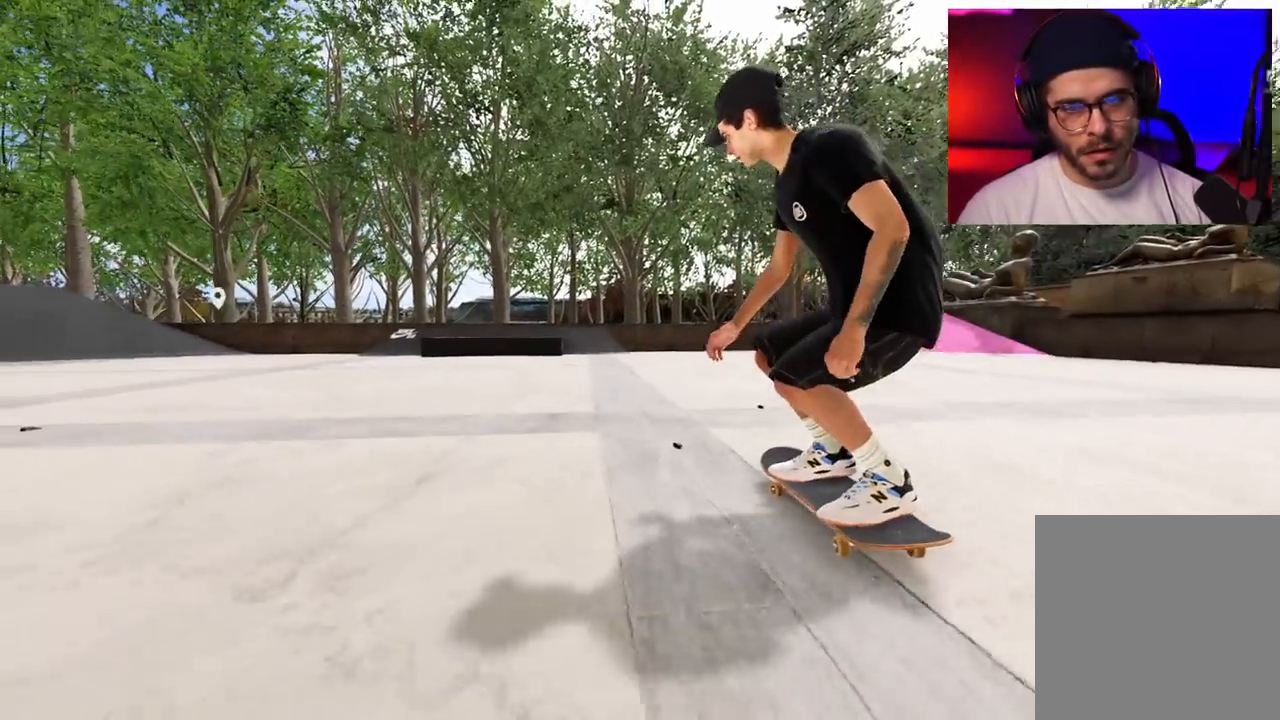
{"buttons": ["L2", "DPAD_RIGHT"], "left_stick": "center", "right_stick": "center", "events": [[50, "DPAD_RIGHT", "down"], [133, "DPAD_RIGHT", "up"], [267, "DPAD_RIGHT", "down"], [333, "DPAD_RIGHT", "up"], [350, "L2", "up"], [467, "L2", "down"], [483, "DPAD_RIGHT", "down"]]}
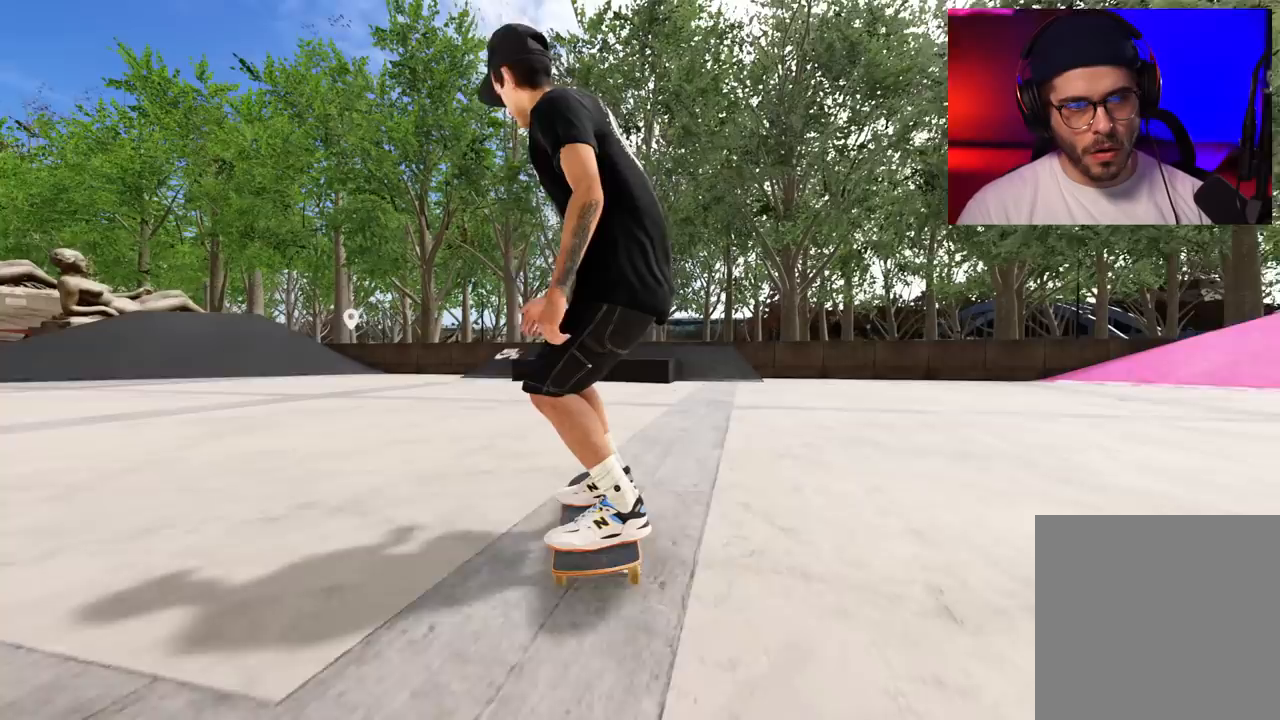
{"buttons": ["L2"], "left_stick": "center", "right_stick": "center", "events": [[100, "DPAD_RIGHT", "up"], [100, "L2", "up"], [183, "L2", "down"], [200, "DPAD_RIGHT", "down"], [250, "X", "down"], [333, "DPAD_RIGHT", "up"], [350, "X", "up"]]}
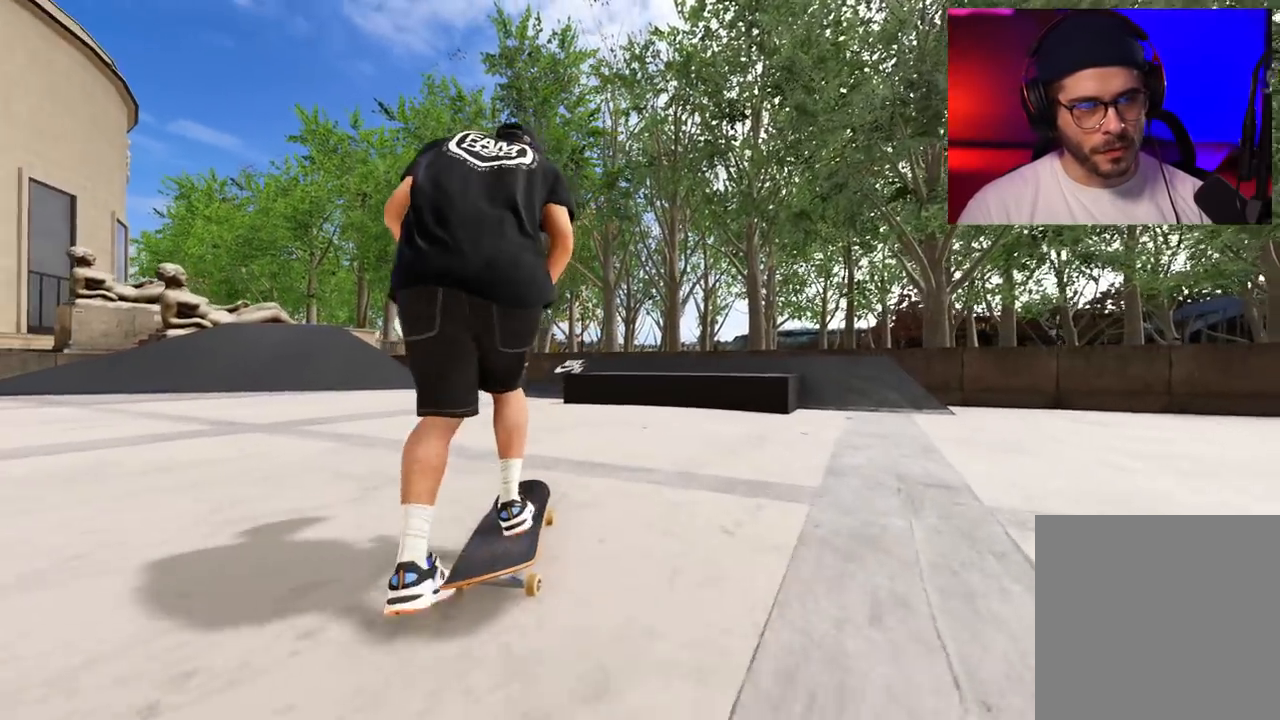
{"buttons": ["L2", "DPAD_LEFT"], "left_stick": "center", "right_stick": "center", "events": [[33, "L2", "up"], [167, "L2", "down"], [383, "L2", "up"], [417, "DPAD_LEFT", "down"], [417, "L2", "down"]]}
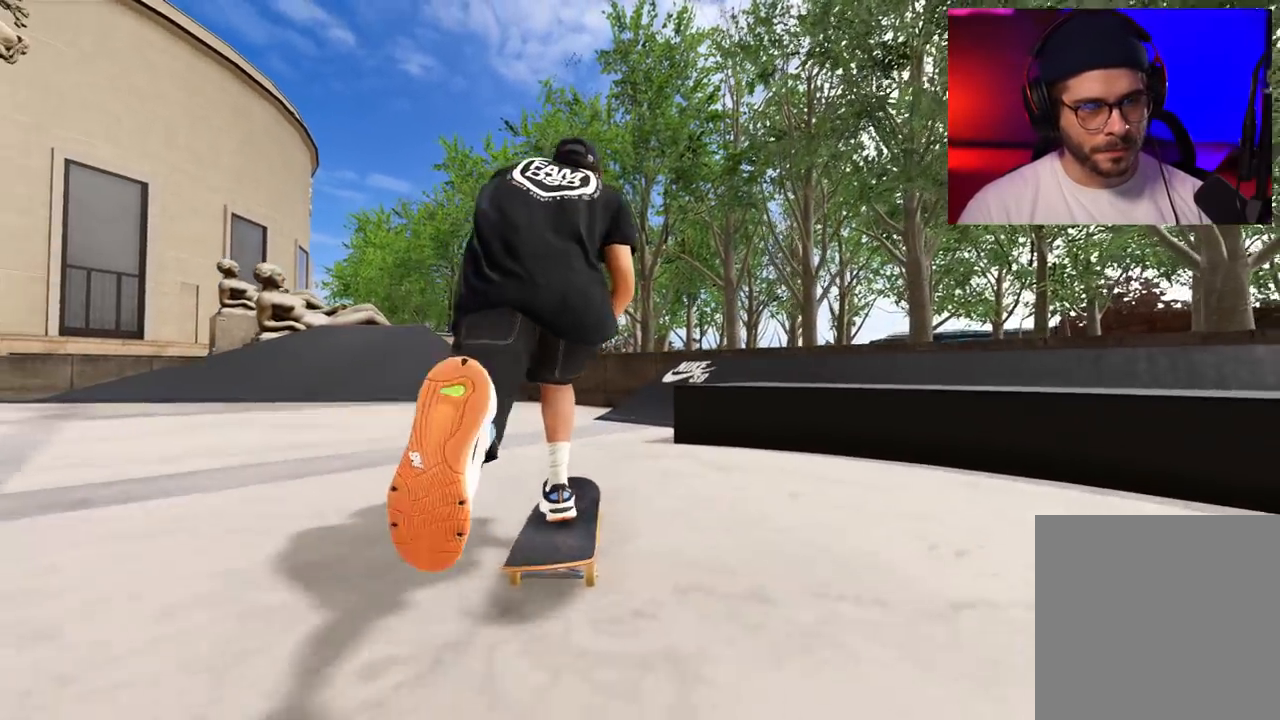
{"buttons": [], "left_stick": "center", "right_stick": "center", "events": [[17, "DPAD_LEFT", "up"], [17, "L2", "up"], [50, "L2", "down"], [117, "DPAD_LEFT", "down"], [200, "DPAD_LEFT", "up"], [450, "L2", "up"]]}
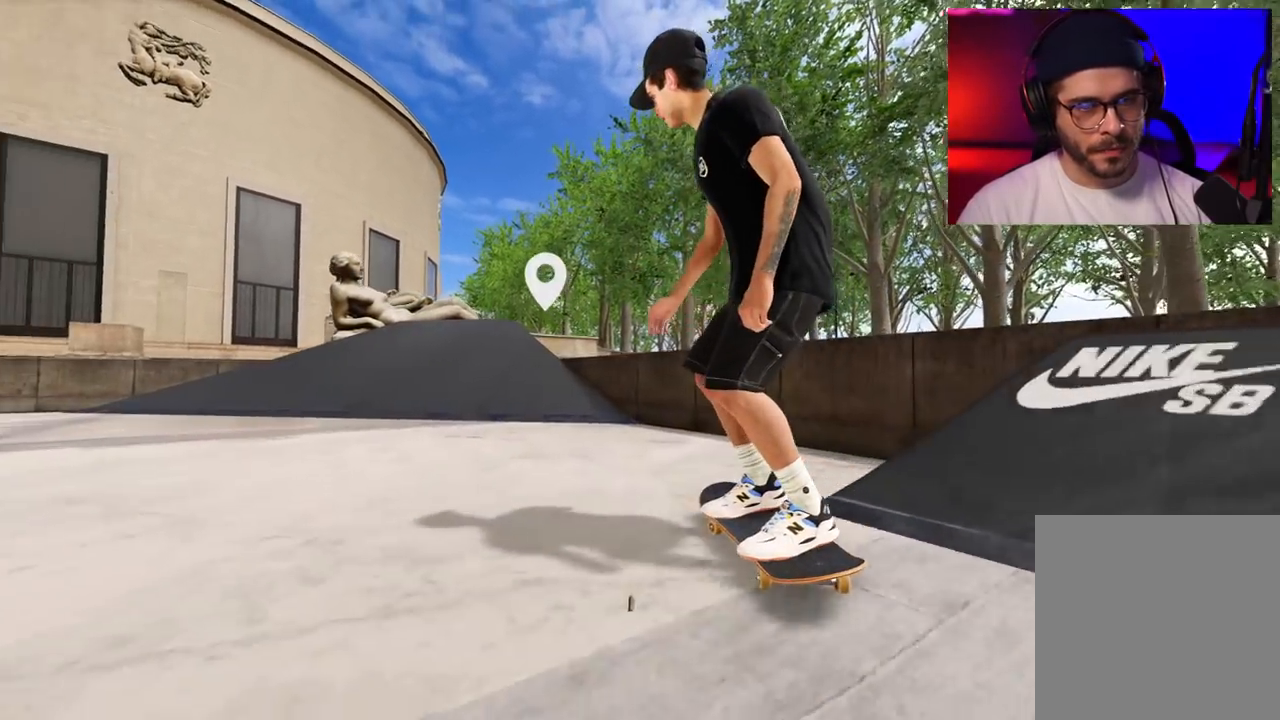
{"buttons": [], "left_stick": "center", "right_stick": "center", "events": [[17, "L2", "down"], [217, "L2", "up"], [317, "L2", "down"], [500, "L2", "up"]]}
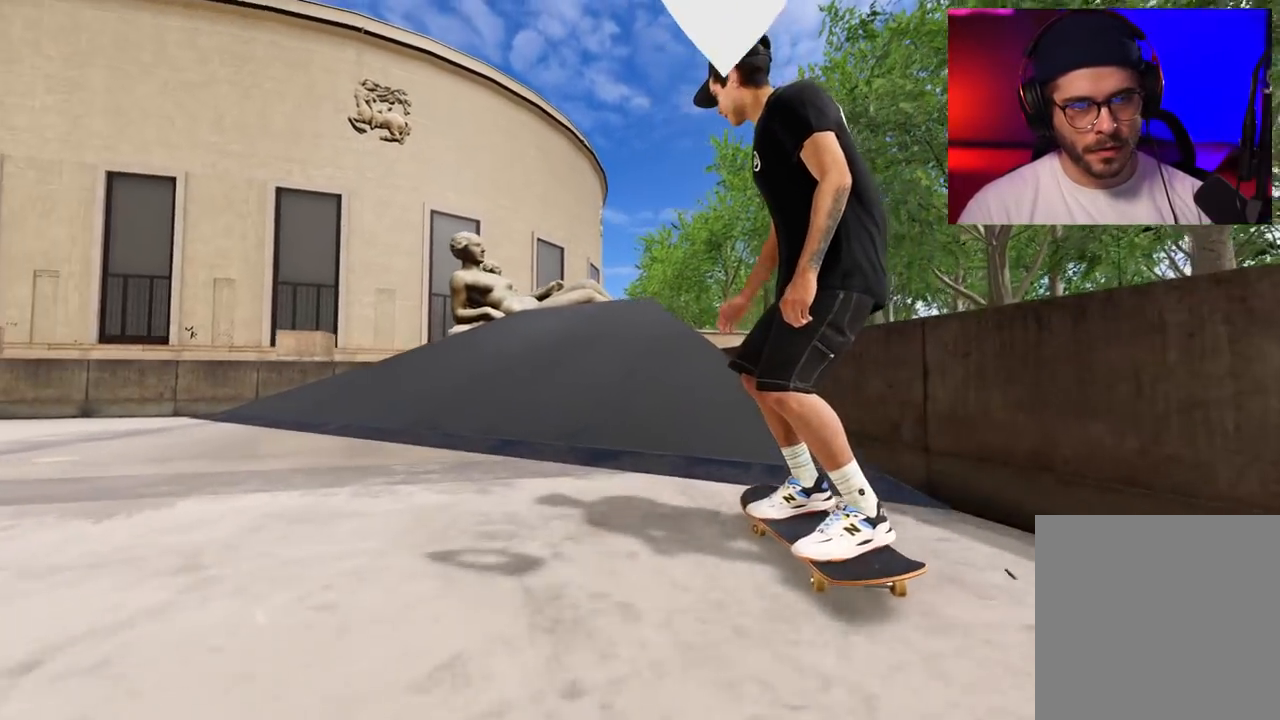
{"buttons": ["R2"], "left_stick": "up", "right_stick": "up", "events": [[233, "R2", "down"], [233, "left_stick", "up"], [233, "right_stick", "up"]]}
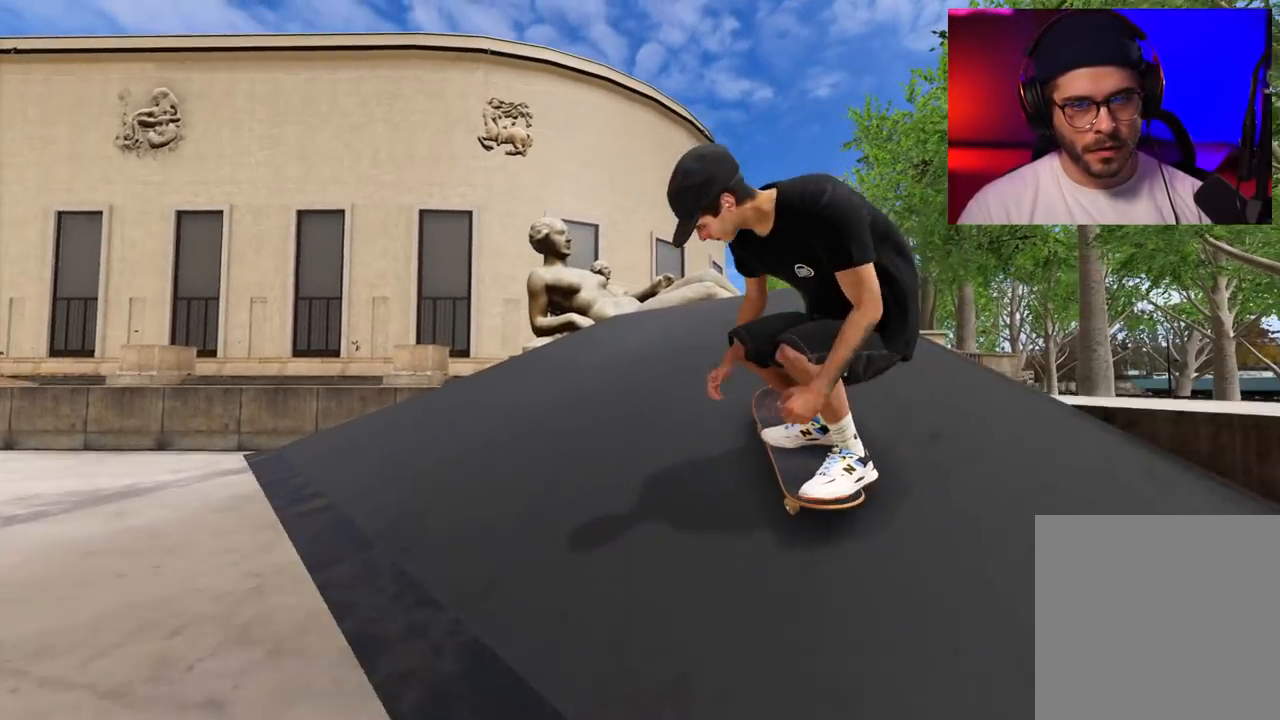
{"buttons": ["R2"], "left_stick": "center", "right_stick": "center", "events": [[183, "right_stick", "center"], [350, "right_stick", "down-right"], [417, "left_stick", "center"], [467, "right_stick", "center"]]}
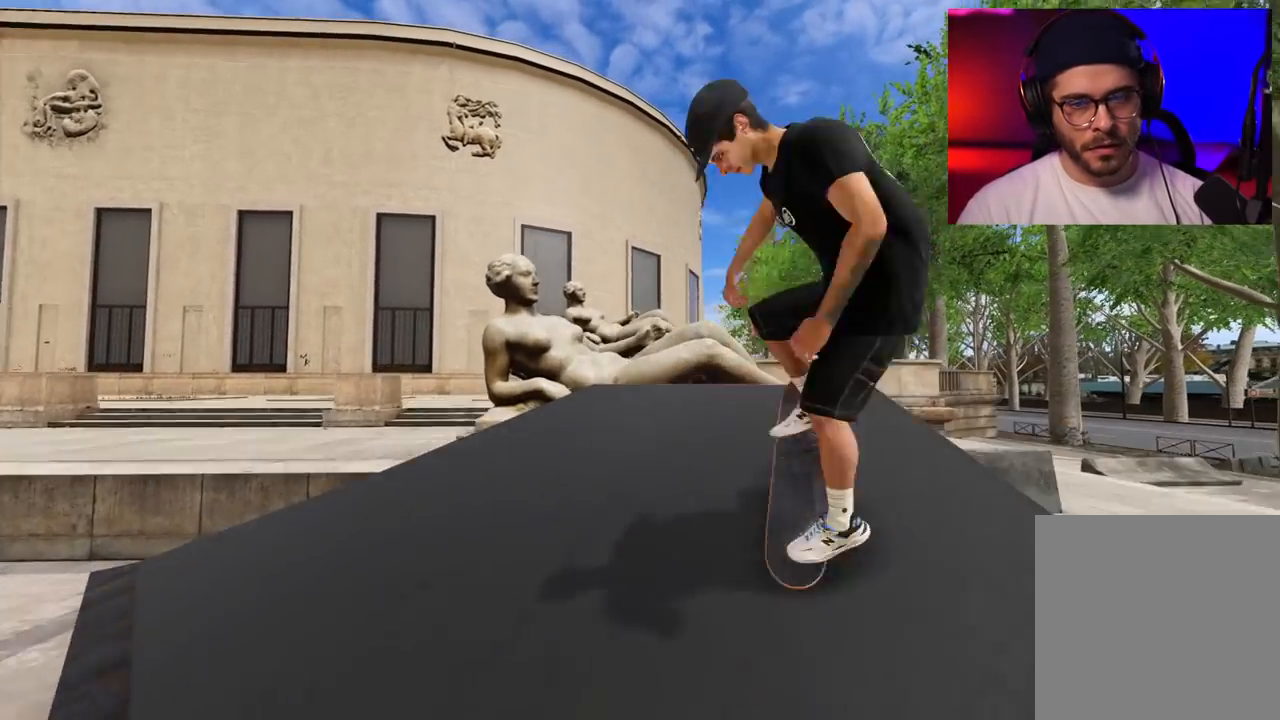
{"buttons": ["R2"], "left_stick": "up-right", "right_stick": "center", "events": [[317, "left_stick", "right"], [483, "left_stick", "up-right"]]}
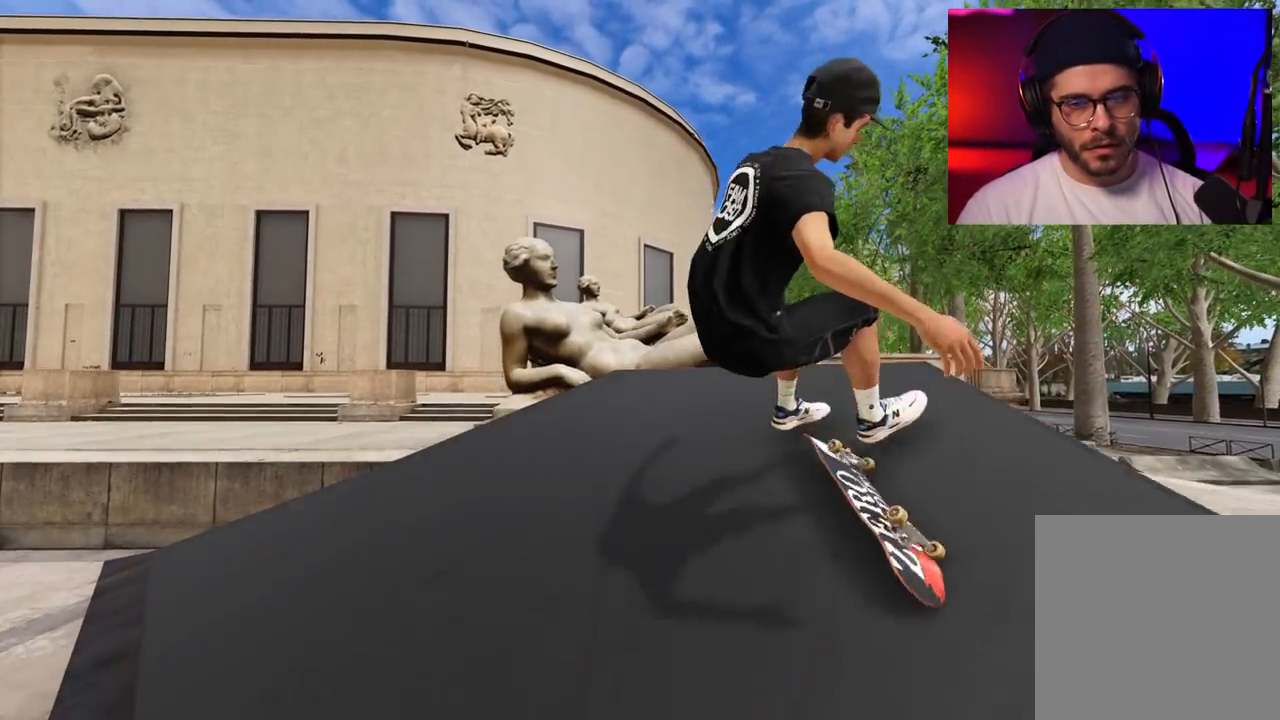
{"buttons": [], "left_stick": "center", "right_stick": "center", "events": [[67, "left_stick", "center"], [250, "R2", "up"]]}
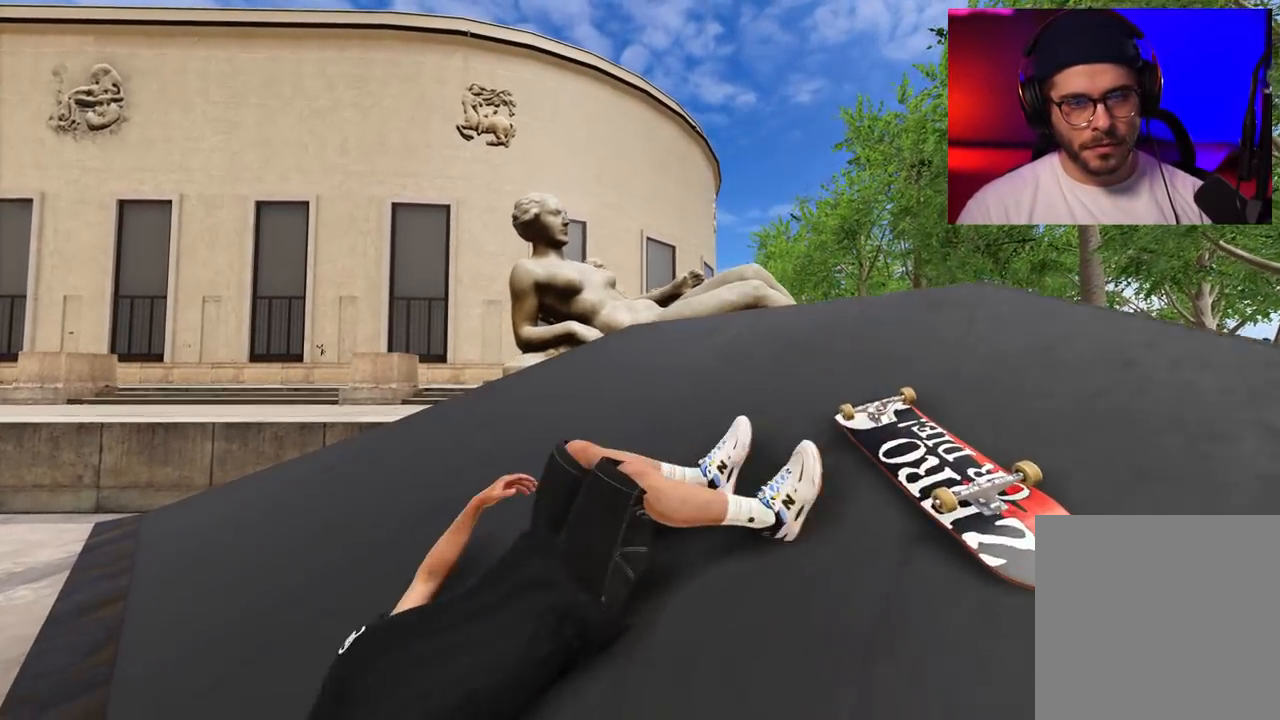
{"buttons": [], "left_stick": "center", "right_stick": "center", "events": [[17, "DPAD_UP", "down"], [100, "DPAD_UP", "up"]]}
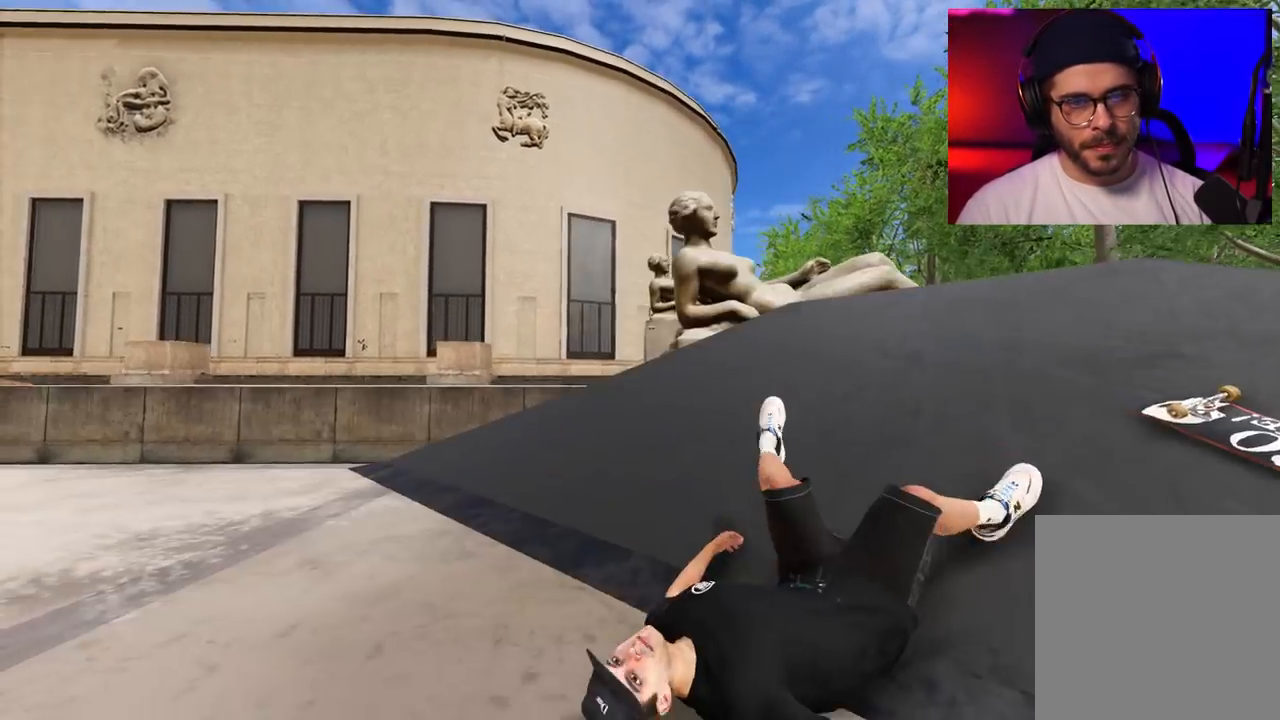
{"buttons": [], "left_stick": "center", "right_stick": "center", "events": [[50, "DPAD_UP", "down"], [133, "DPAD_UP", "up"]]}
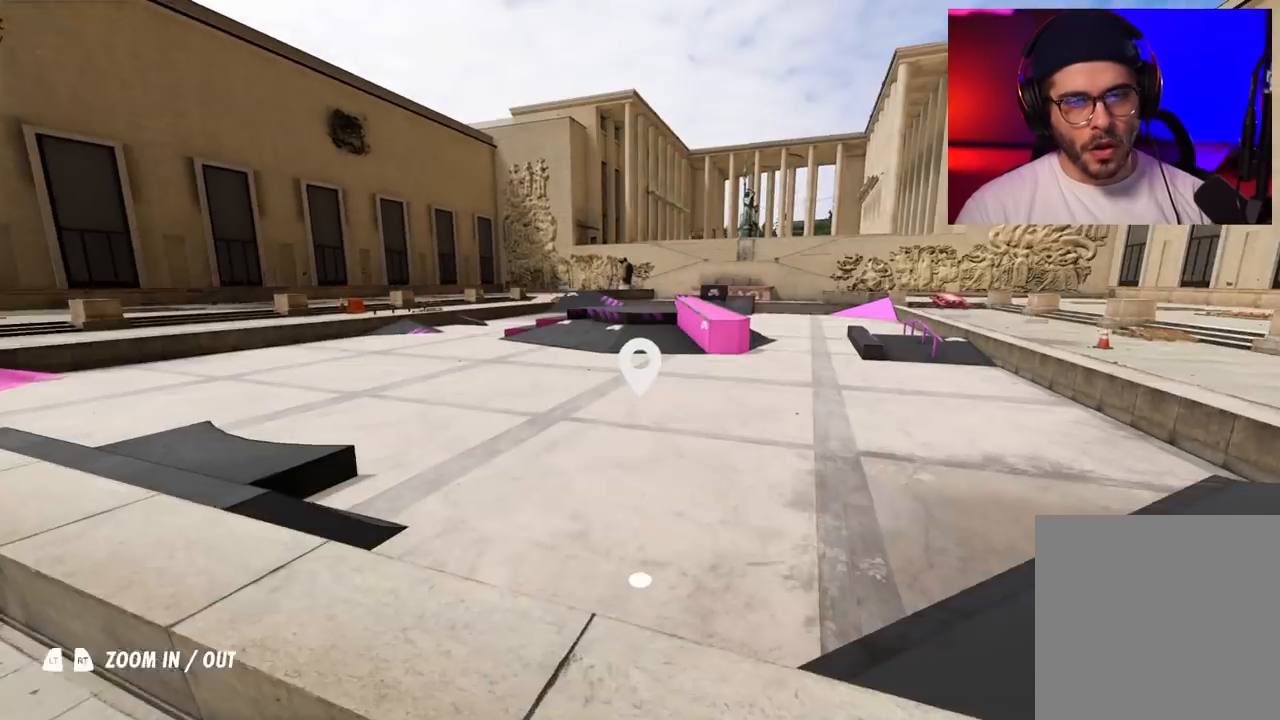
{"buttons": ["R2"], "left_stick": "down", "right_stick": "right", "events": [[17, "Y", "down"], [17, "left_stick", "up"], [50, "Y", "up"], [183, "right_stick", "left"], [233, "R2", "down"], [283, "right_stick", "up-right"], [400, "left_stick", "down"], [433, "right_stick", "right"]]}
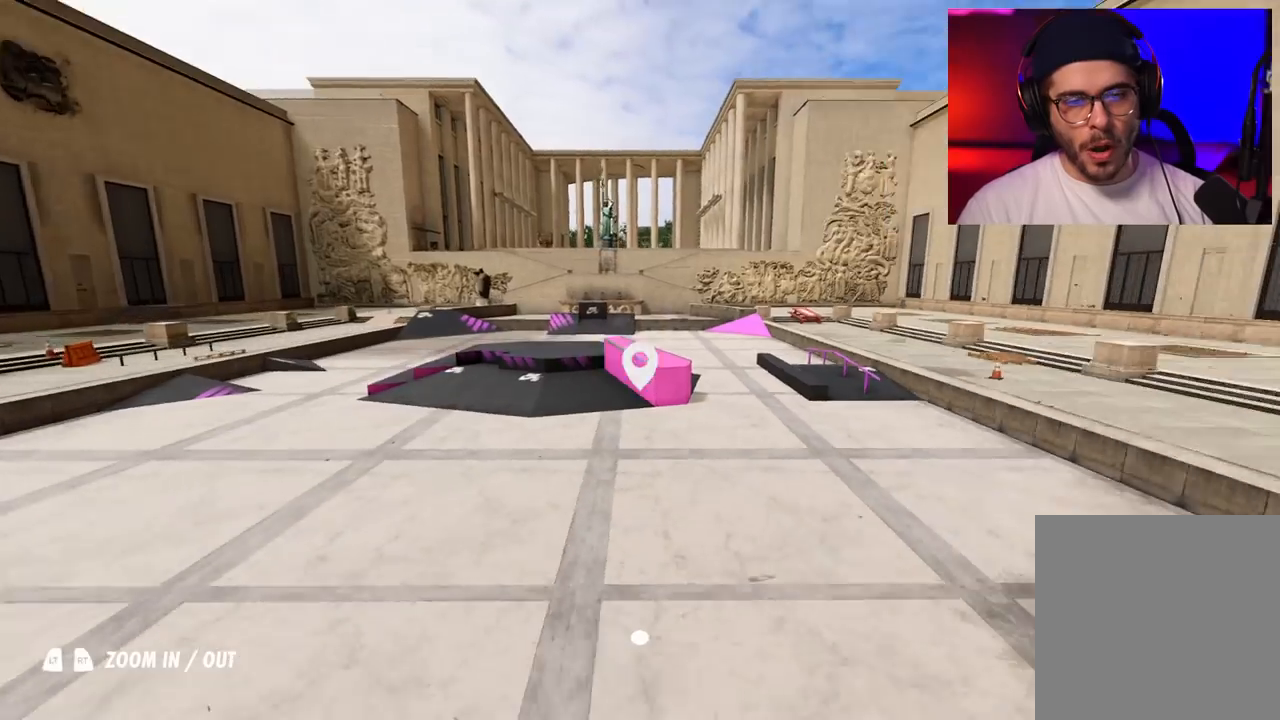
{"buttons": [], "left_stick": "center", "right_stick": "right", "events": [[17, "left_stick", "down-right"], [133, "left_stick", "right"], [417, "left_stick", "center"], [433, "R2", "up"]]}
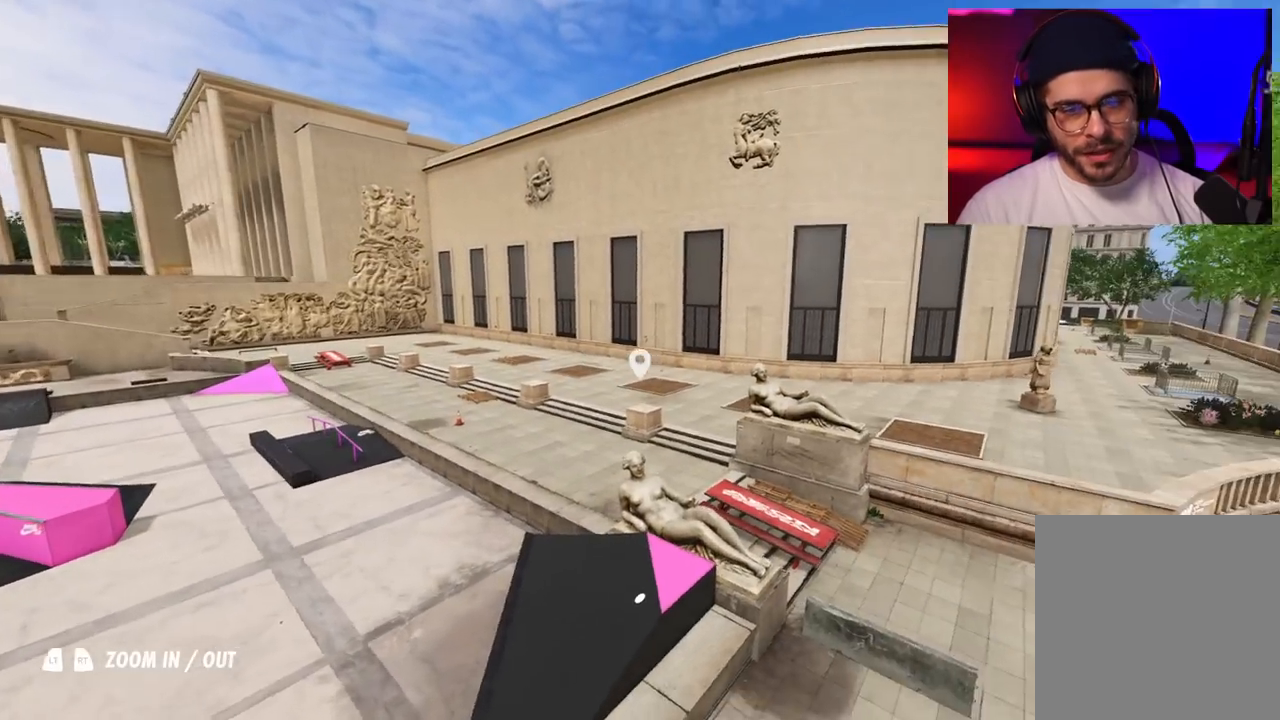
{"buttons": [], "left_stick": "up", "right_stick": "up-right", "events": [[200, "left_stick", "up"], [300, "left_stick", "center"], [450, "right_stick", "up-right"], [500, "left_stick", "up"]]}
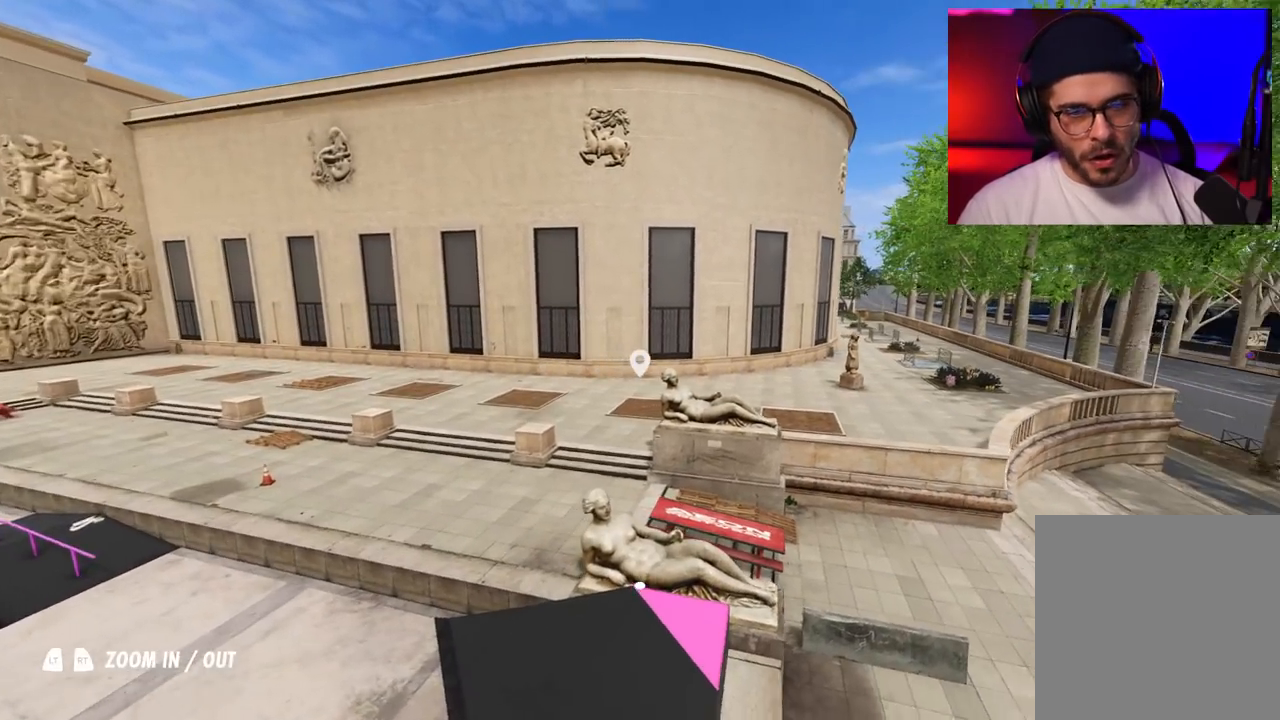
{"buttons": [], "left_stick": "center", "right_stick": "center", "events": [[117, "left_stick", "center"], [117, "right_stick", "right"], [233, "right_stick", "center"], [367, "left_stick", "left"], [483, "left_stick", "center"]]}
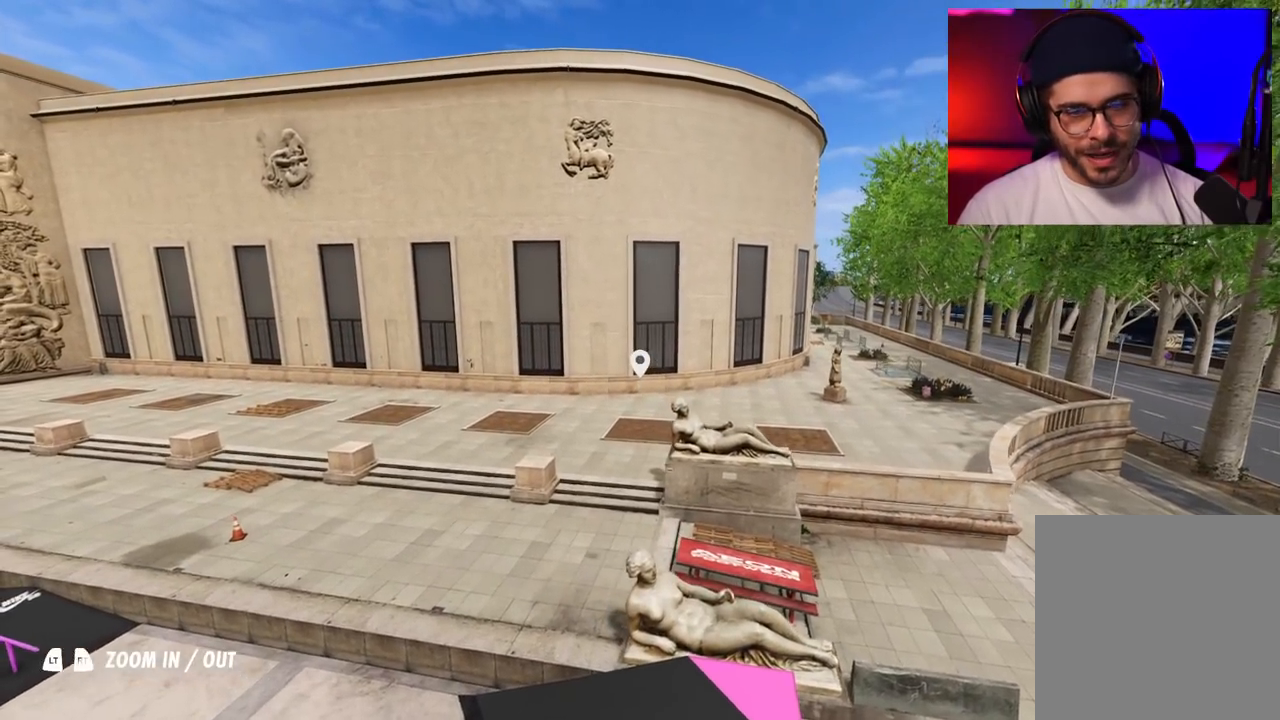
{"buttons": [], "left_stick": "down", "right_stick": "right", "events": [[100, "left_stick", "left"], [183, "left_stick", "down"], [267, "right_stick", "right"]]}
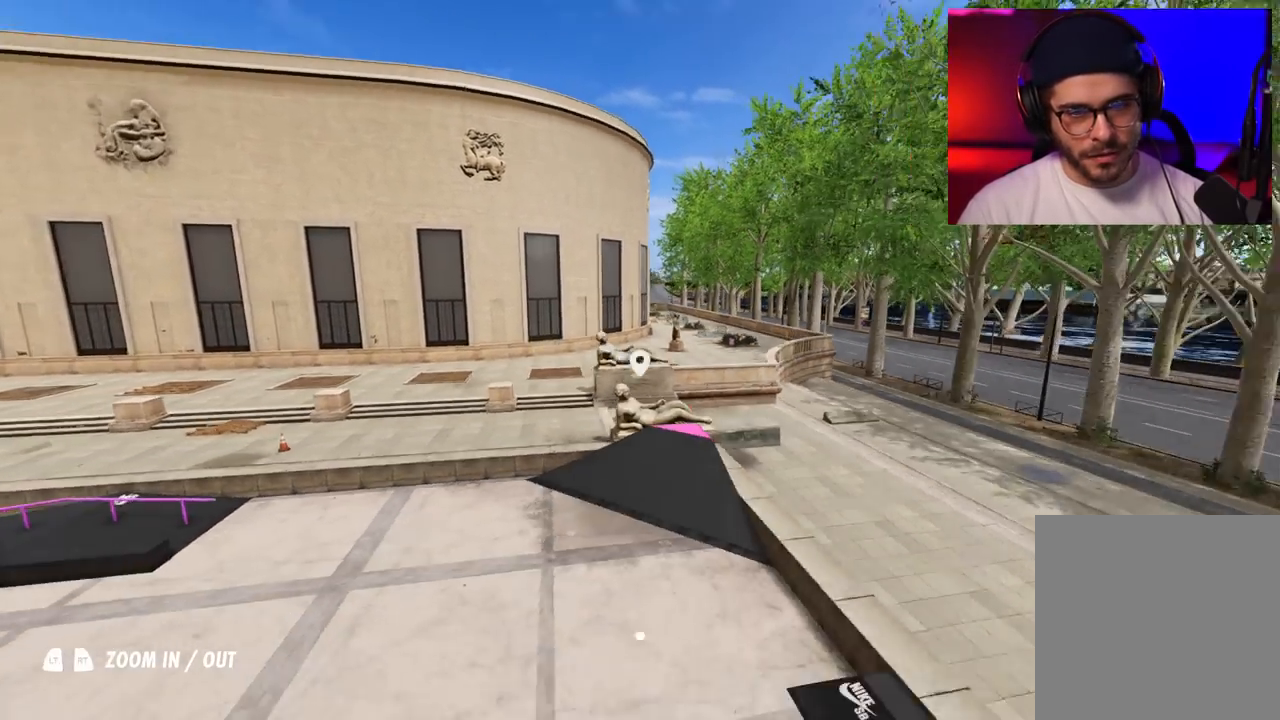
{"buttons": ["A"], "left_stick": "center", "right_stick": "center", "events": [[83, "A", "down"], [83, "R2", "down"], [83, "left_stick", "center"], [83, "right_stick", "center"], [100, "R2", "up"], [267, "R2", "down"], [483, "R2", "up"]]}
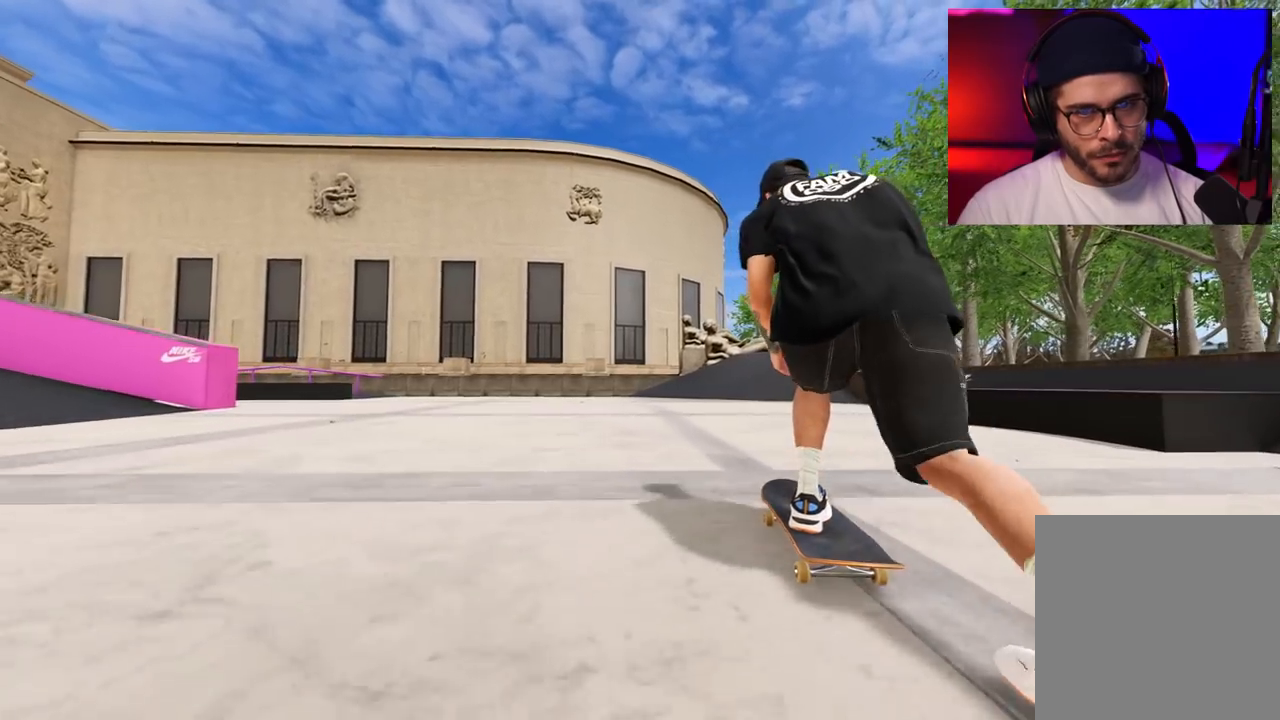
{"buttons": ["A"], "left_stick": "center", "right_stick": "center", "events": []}
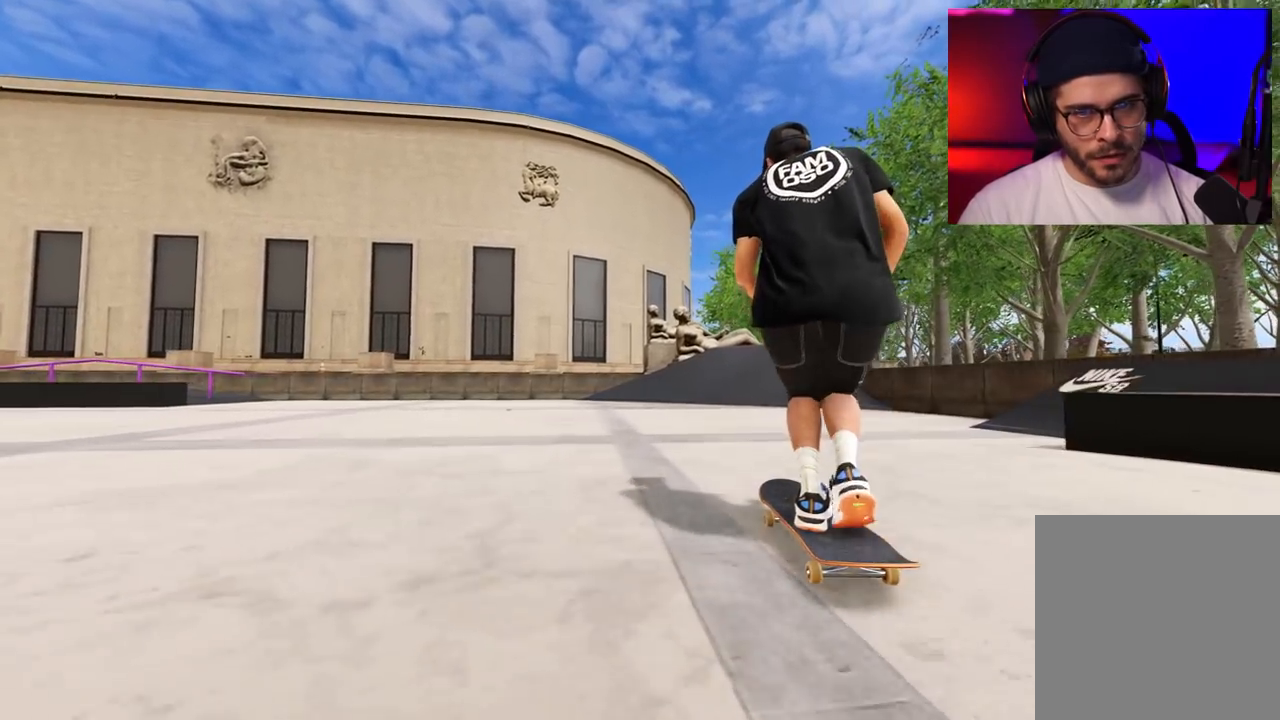
{"buttons": ["R2"], "left_stick": "center", "right_stick": "center", "events": [[333, "R2", "down"], [500, "A", "up"]]}
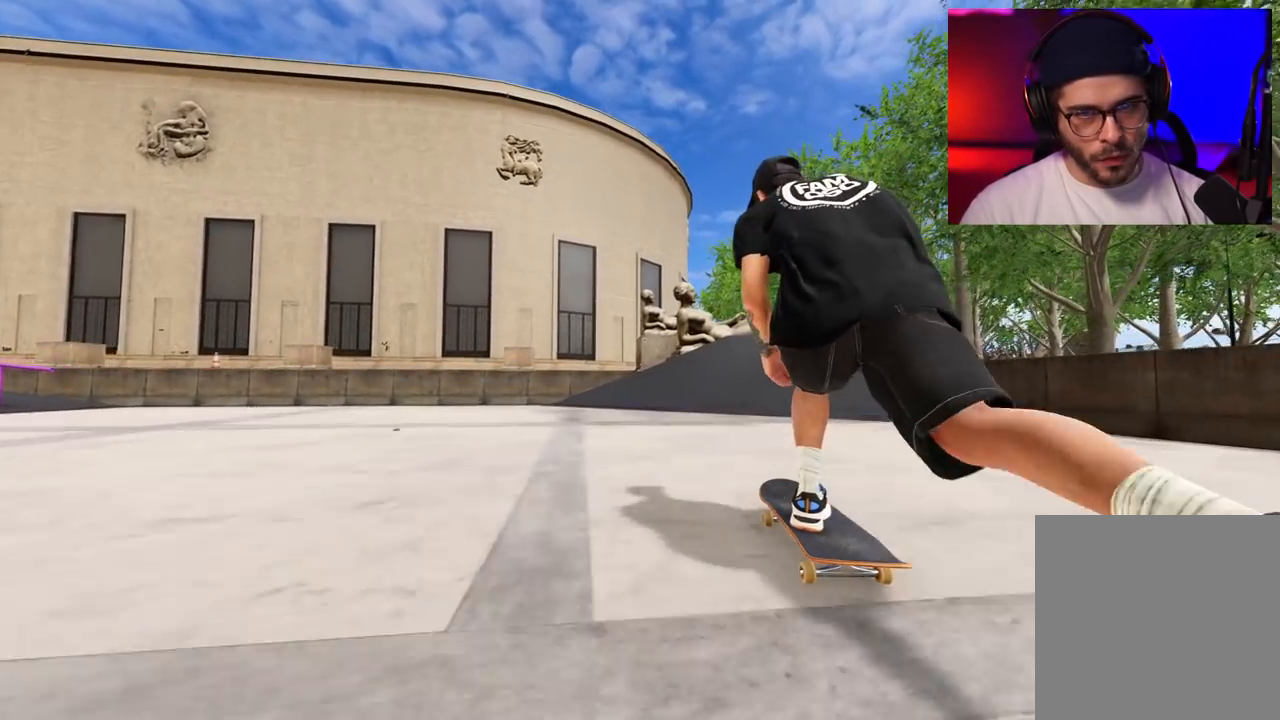
{"buttons": [], "left_stick": "center", "right_stick": "center", "events": [[50, "R2", "up"], [350, "R2", "down"], [467, "R2", "up"]]}
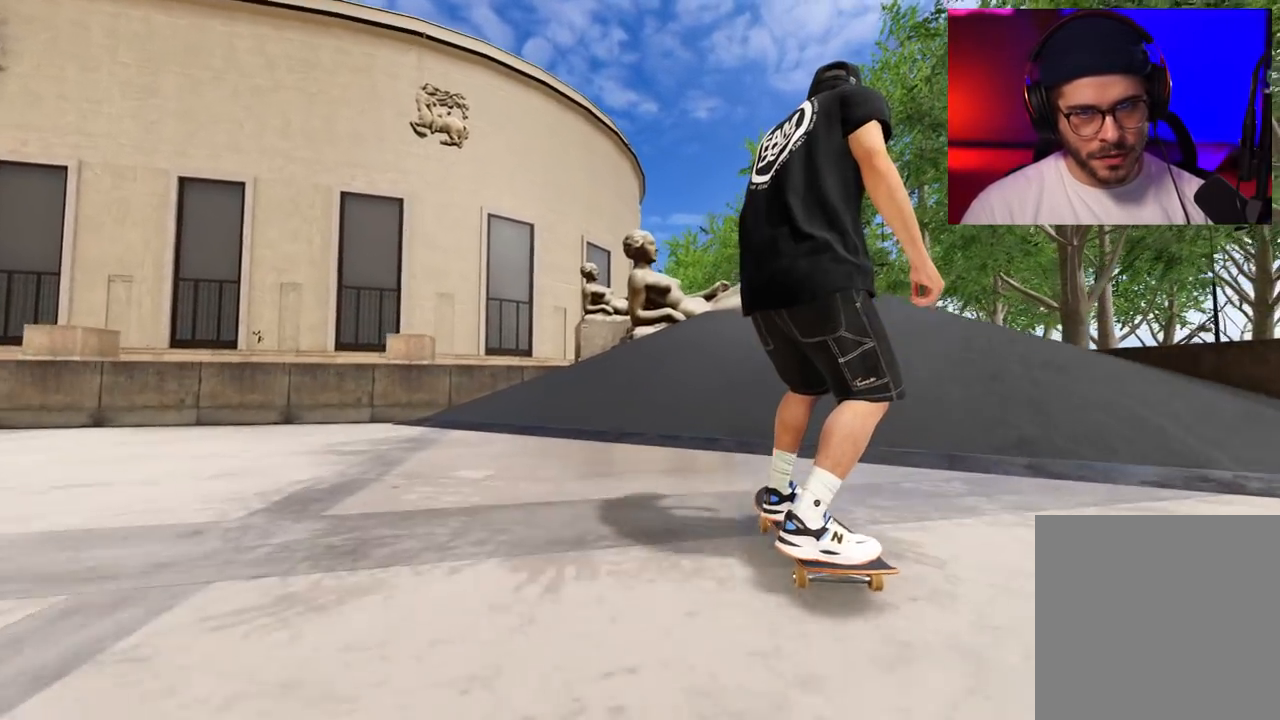
{"buttons": [], "left_stick": "down", "right_stick": "down", "events": [[83, "R2", "down"], [233, "R2", "up"], [450, "right_stick", "down"], [467, "left_stick", "down"]]}
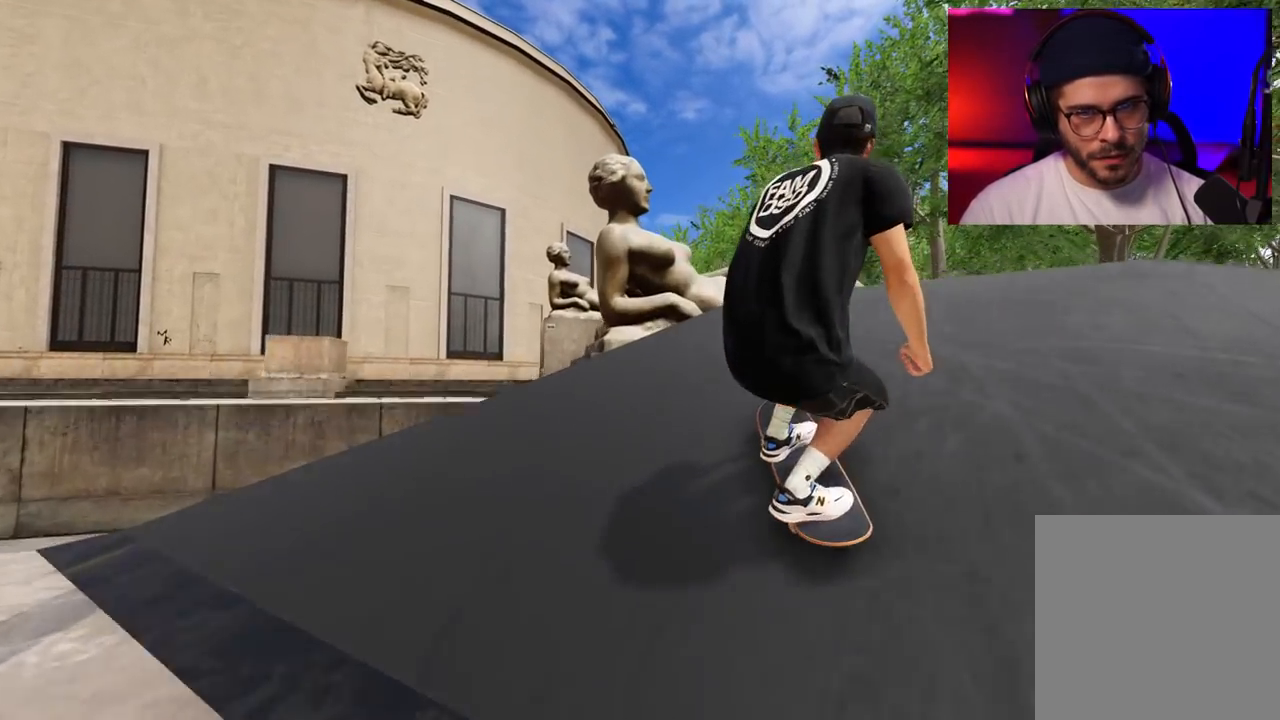
{"buttons": ["L2"], "left_stick": "center", "right_stick": "center", "events": [[350, "L2", "down"], [383, "left_stick", "center"], [383, "right_stick", "center"]]}